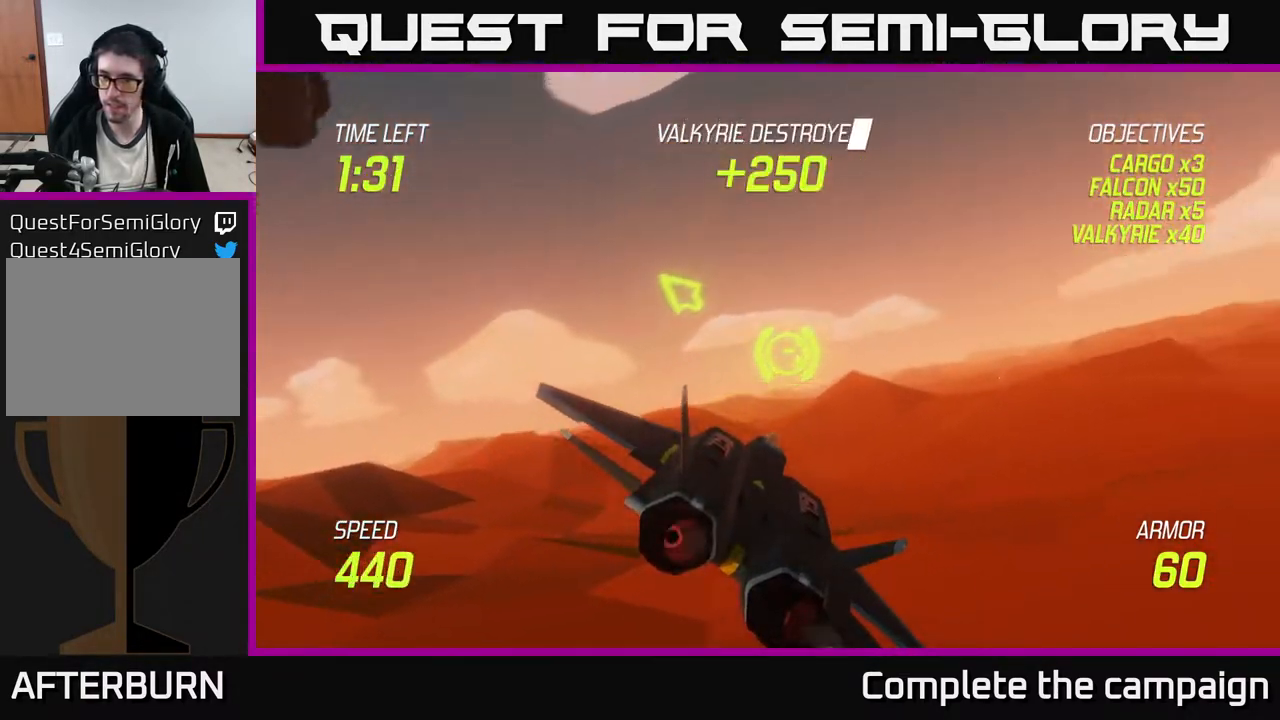
Gameplay with a controller (Xbox layout); each line is a JSON object with the inputs held at the frame after it. "events" lists button and stick changes between this image and that frame as [ms after this image, input, new state], when the widget could be followed in between. Not read: right_stick.
{"buttons": ["L2"], "left_stick": "left", "events": [[233, "left_stick", "left"]]}
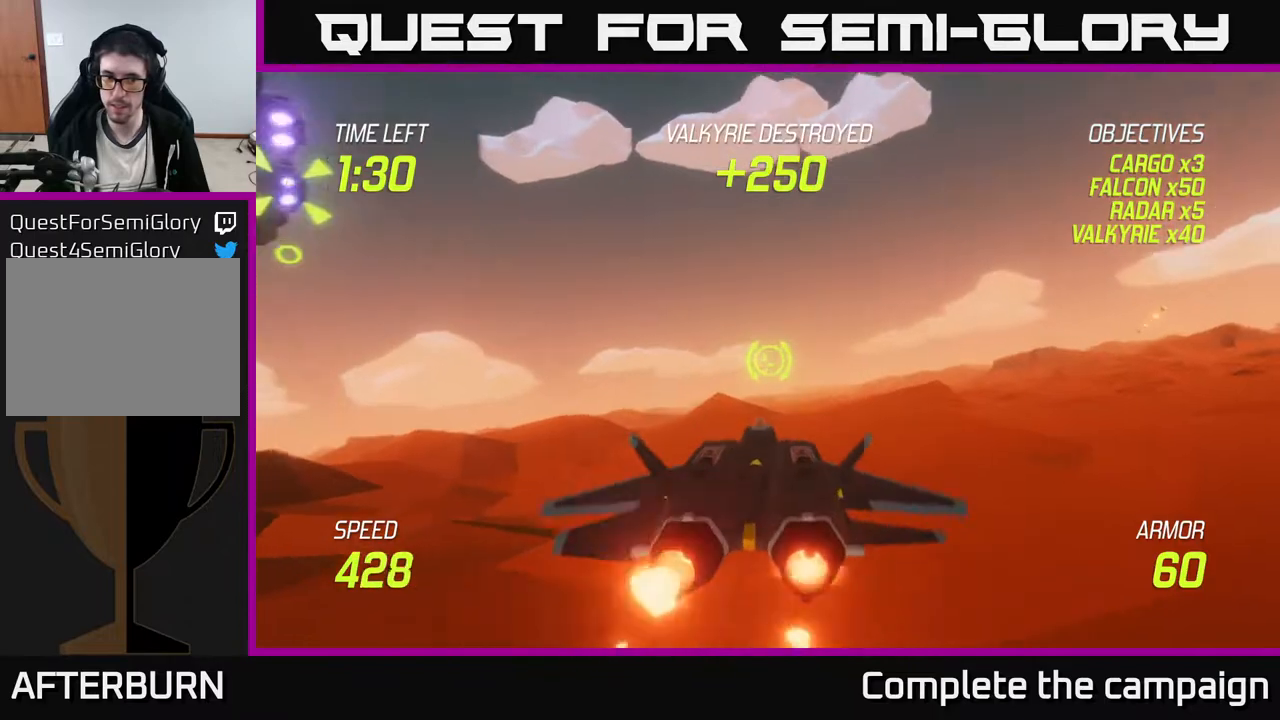
{"buttons": ["L2"], "left_stick": "left", "events": []}
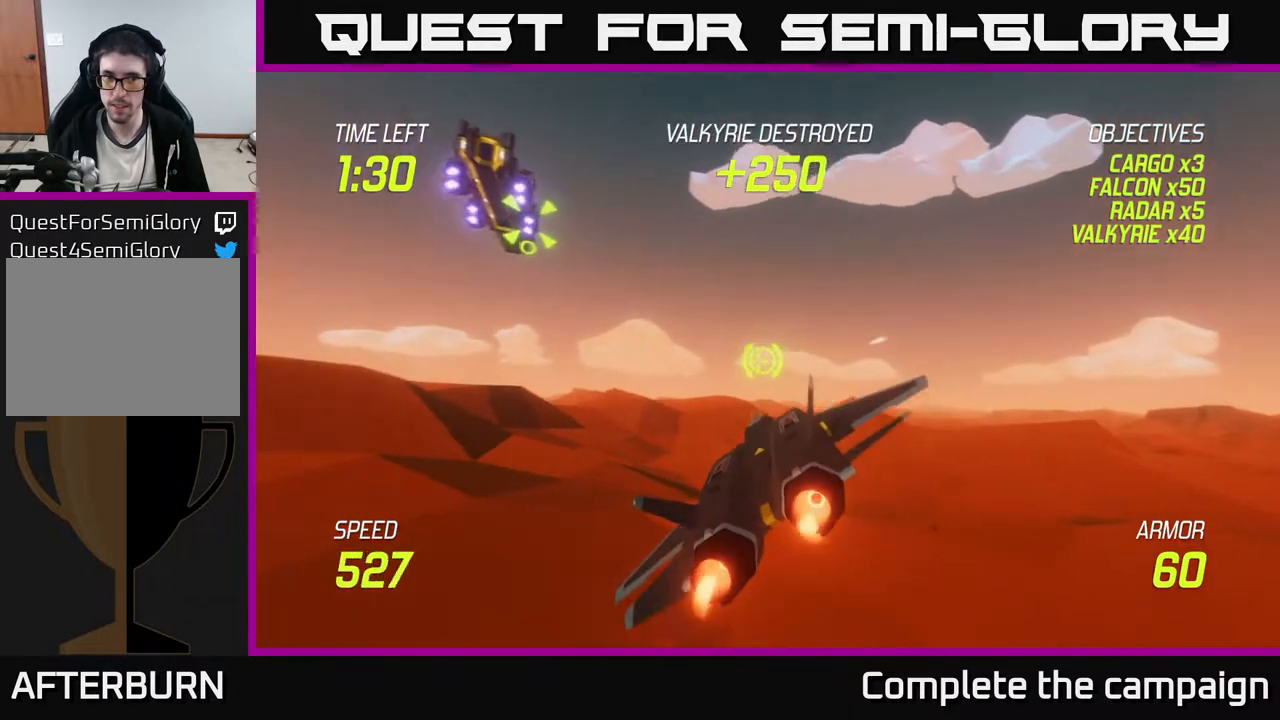
{"buttons": ["L2"], "left_stick": "up-left", "events": [[233, "left_stick", "up-left"]]}
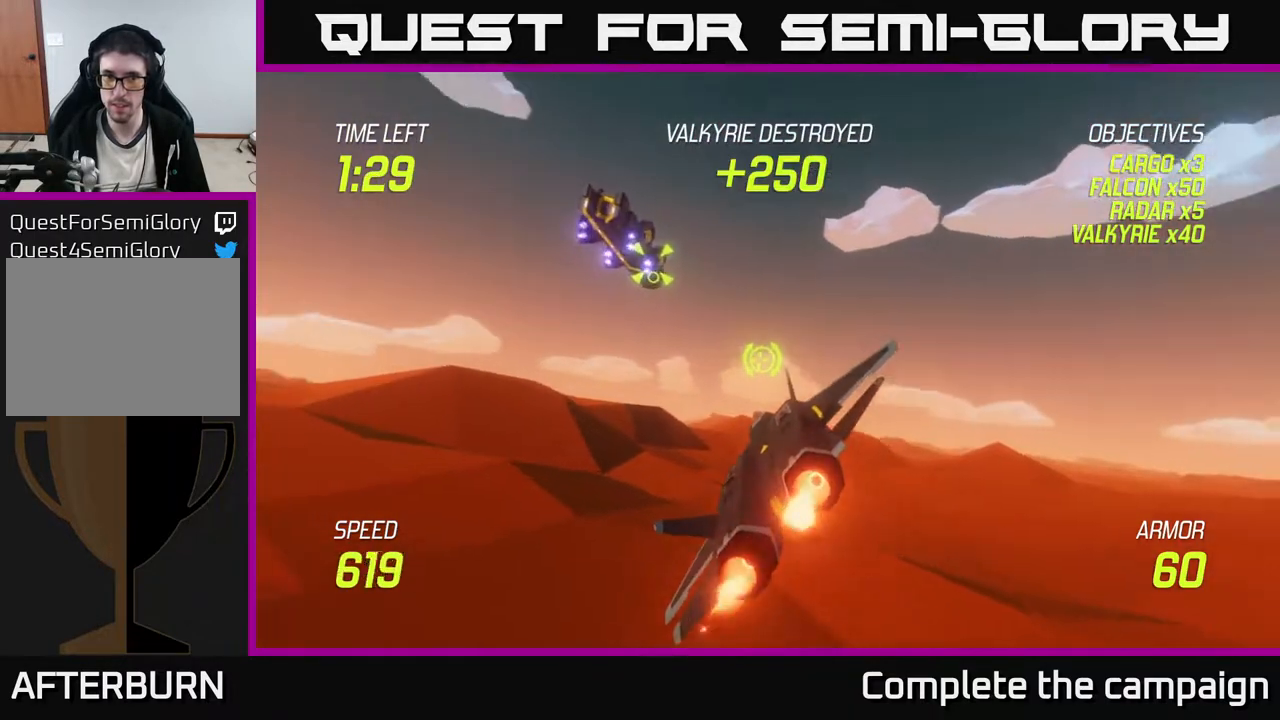
{"buttons": [], "left_stick": "left", "events": [[117, "L2", "up"], [500, "left_stick", "left"]]}
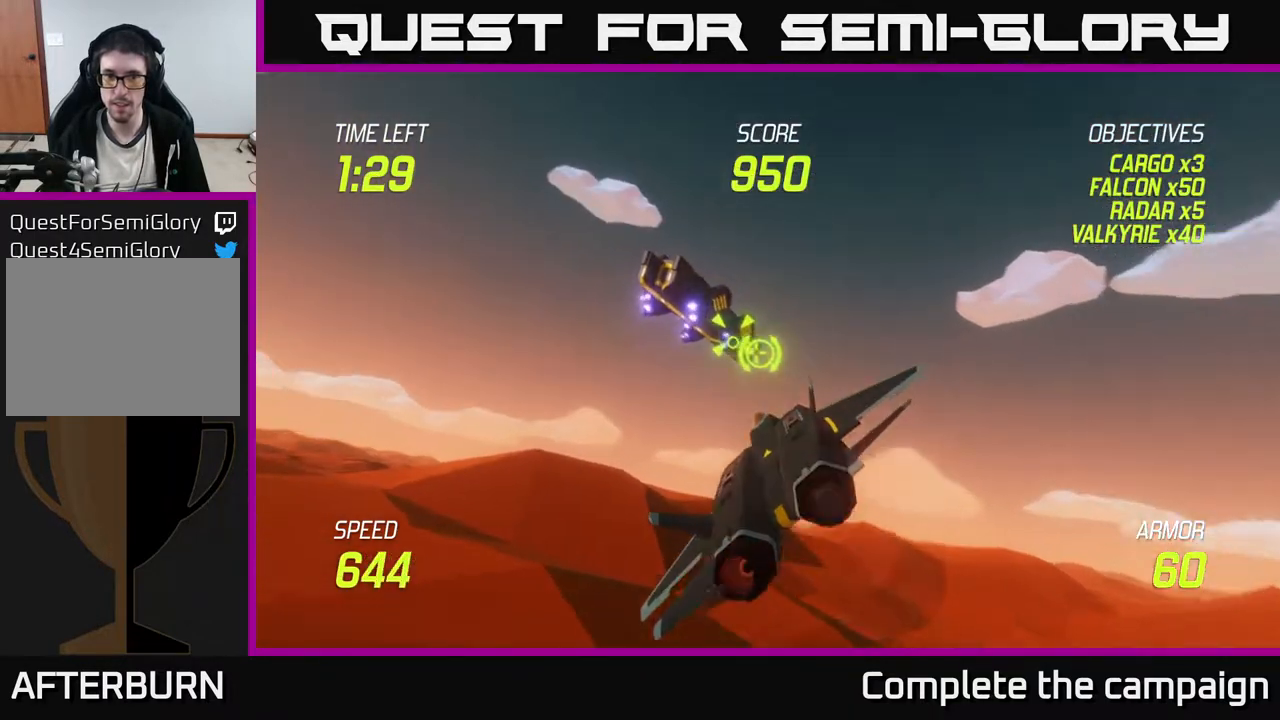
{"buttons": ["R2"], "left_stick": "up", "events": [[17, "R2", "down"], [117, "left_stick", "center"], [467, "left_stick", "up"]]}
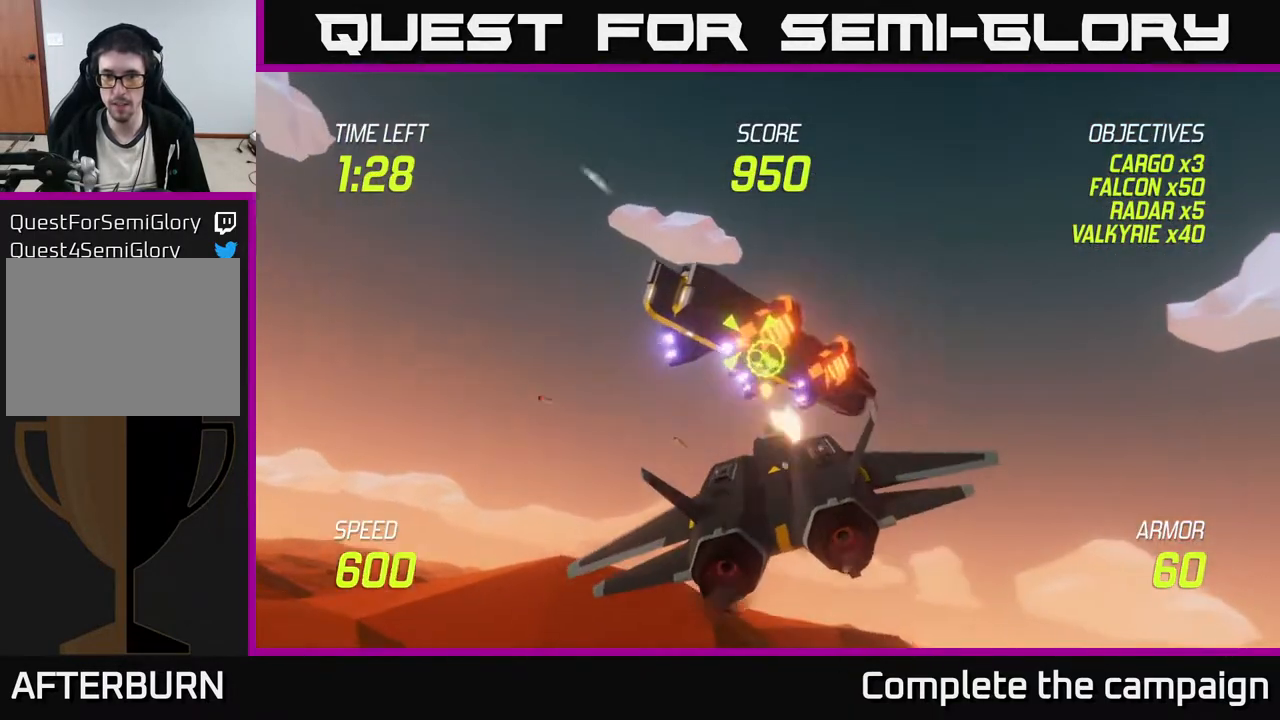
{"buttons": ["R2"], "left_stick": "down-right", "events": [[100, "left_stick", "center"], [417, "left_stick", "down-right"]]}
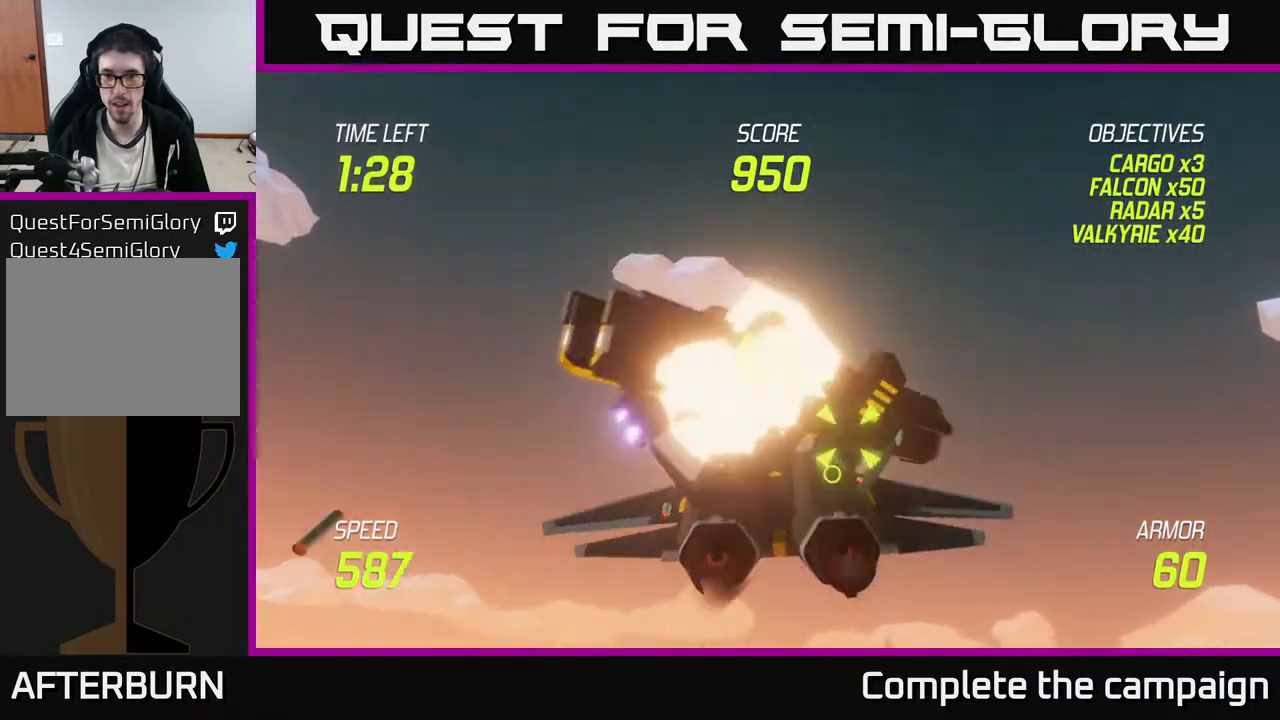
{"buttons": ["R2"], "left_stick": "down-right", "events": [[67, "left_stick", "center"], [83, "R2", "up"], [167, "R2", "down"], [367, "left_stick", "down"], [500, "left_stick", "down-right"]]}
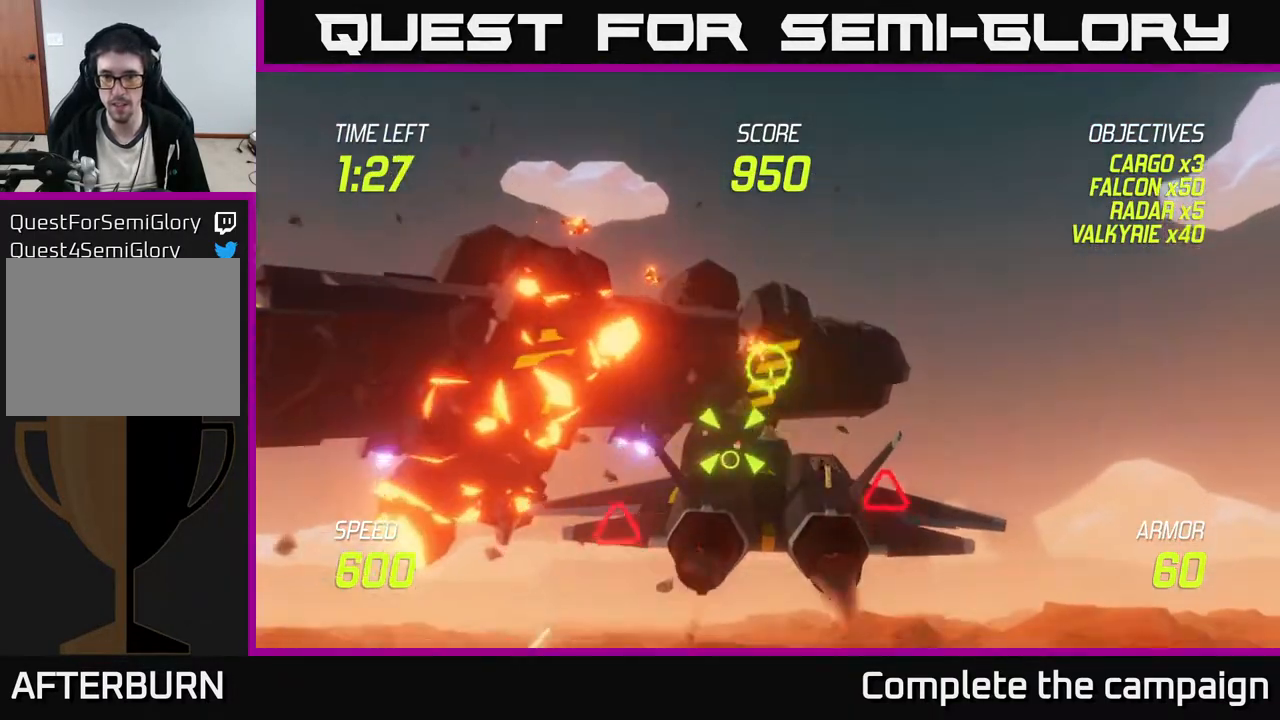
{"buttons": [], "left_stick": "down-right", "events": [[217, "R2", "up"], [350, "L2", "down"], [450, "L2", "up"]]}
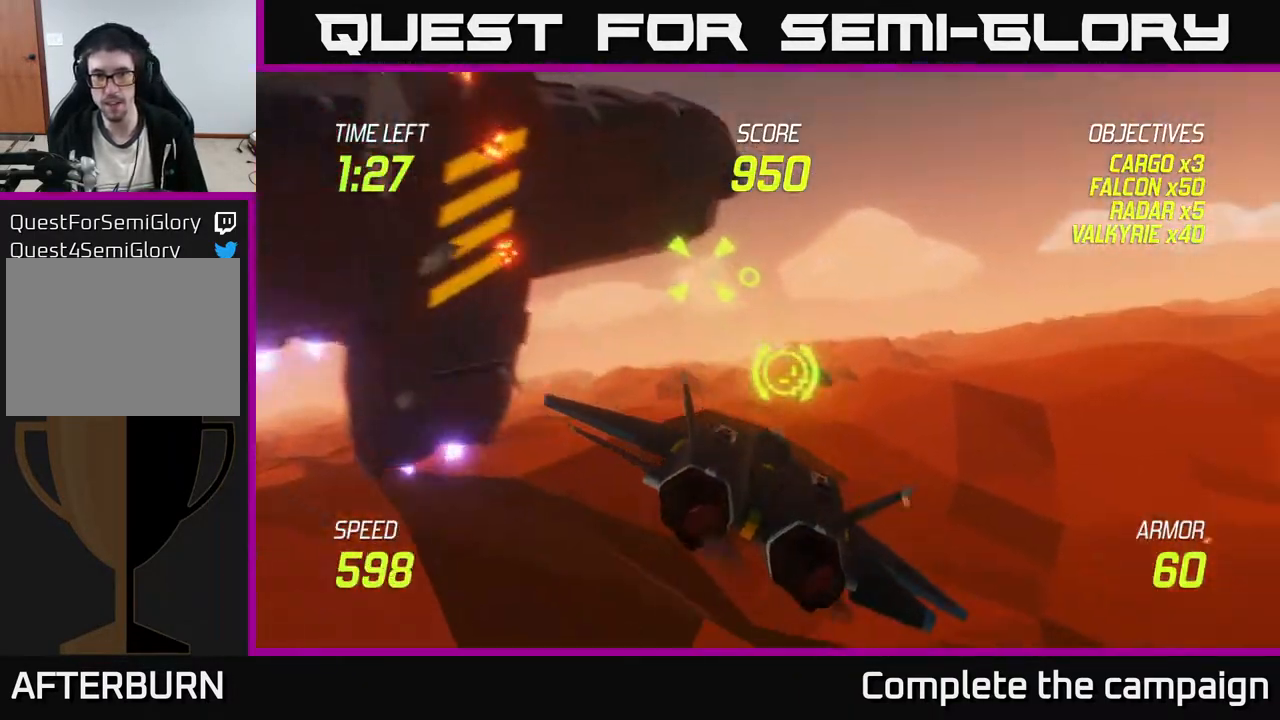
{"buttons": ["L2"], "left_stick": "up-left", "events": [[33, "L2", "down"], [67, "left_stick", "right"], [217, "left_stick", "up-left"], [317, "left_stick", "left"], [500, "left_stick", "up-left"]]}
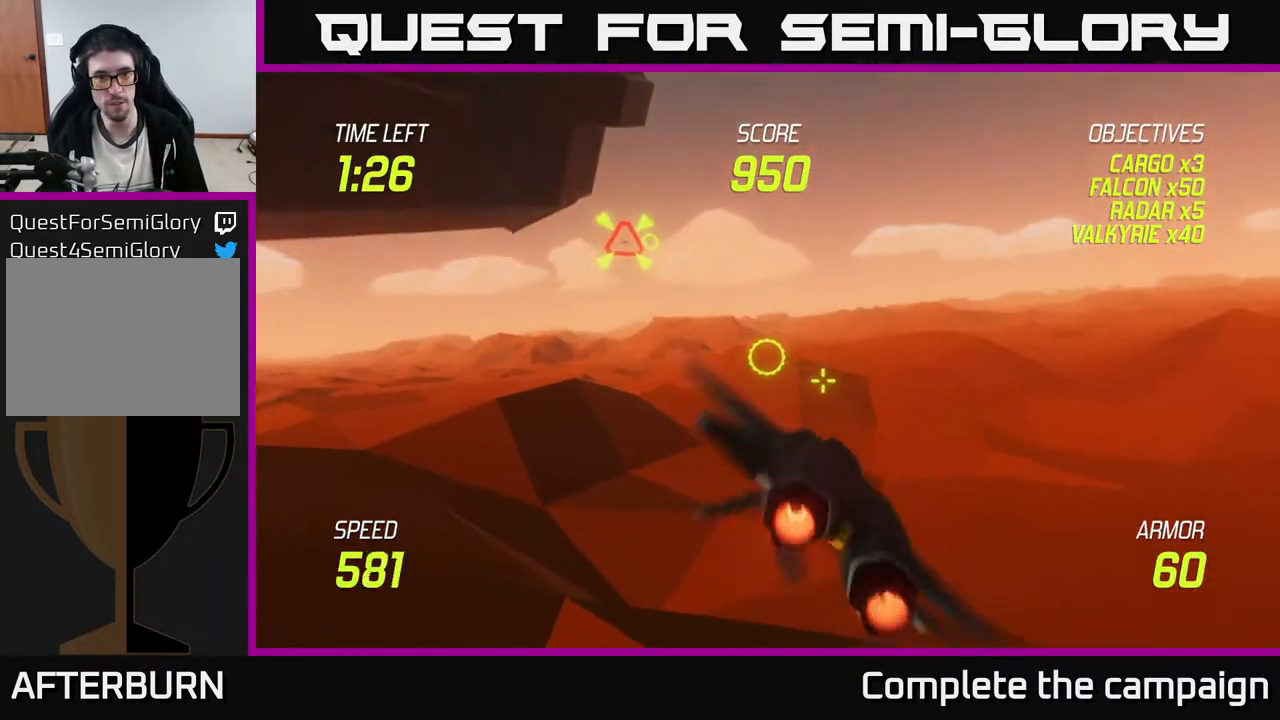
{"buttons": ["R2"], "left_stick": "up-left", "events": [[150, "L2", "up"], [217, "left_stick", "up-right"], [400, "R2", "down"], [433, "left_stick", "up-left"]]}
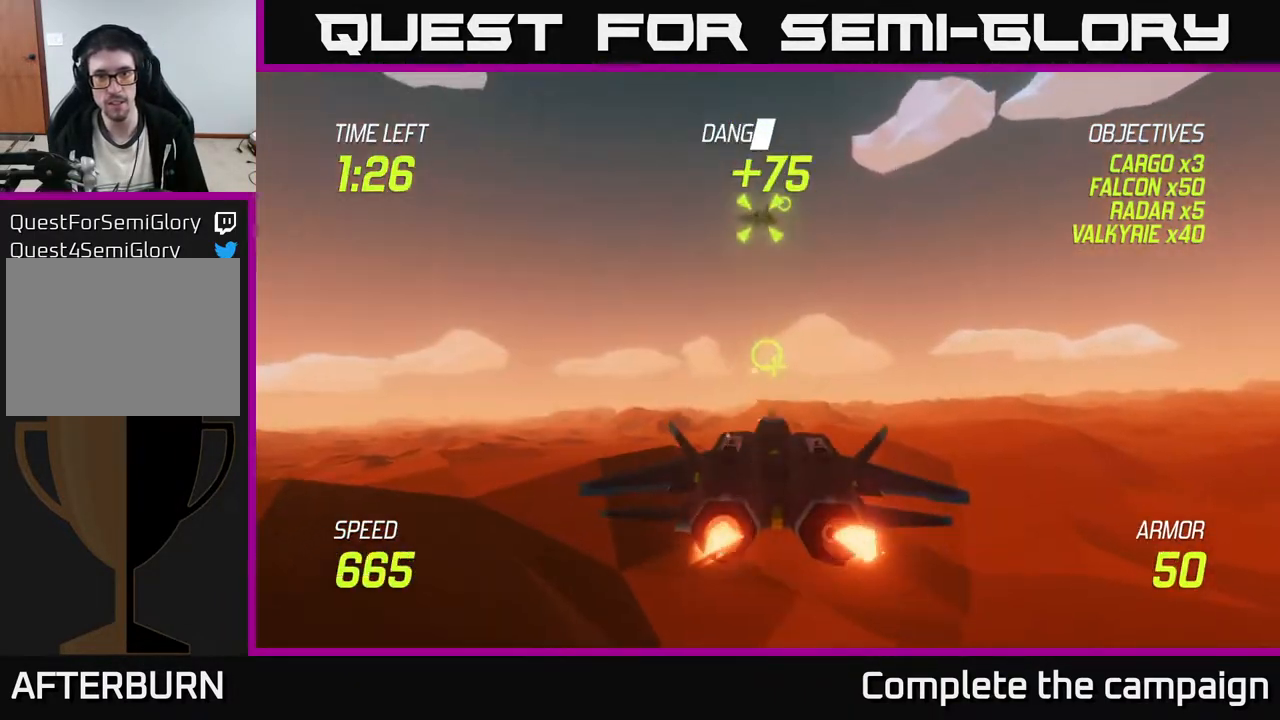
{"buttons": [], "left_stick": "left", "events": [[50, "left_stick", "up"], [100, "R2", "up"], [333, "left_stick", "down-left"], [483, "left_stick", "left"]]}
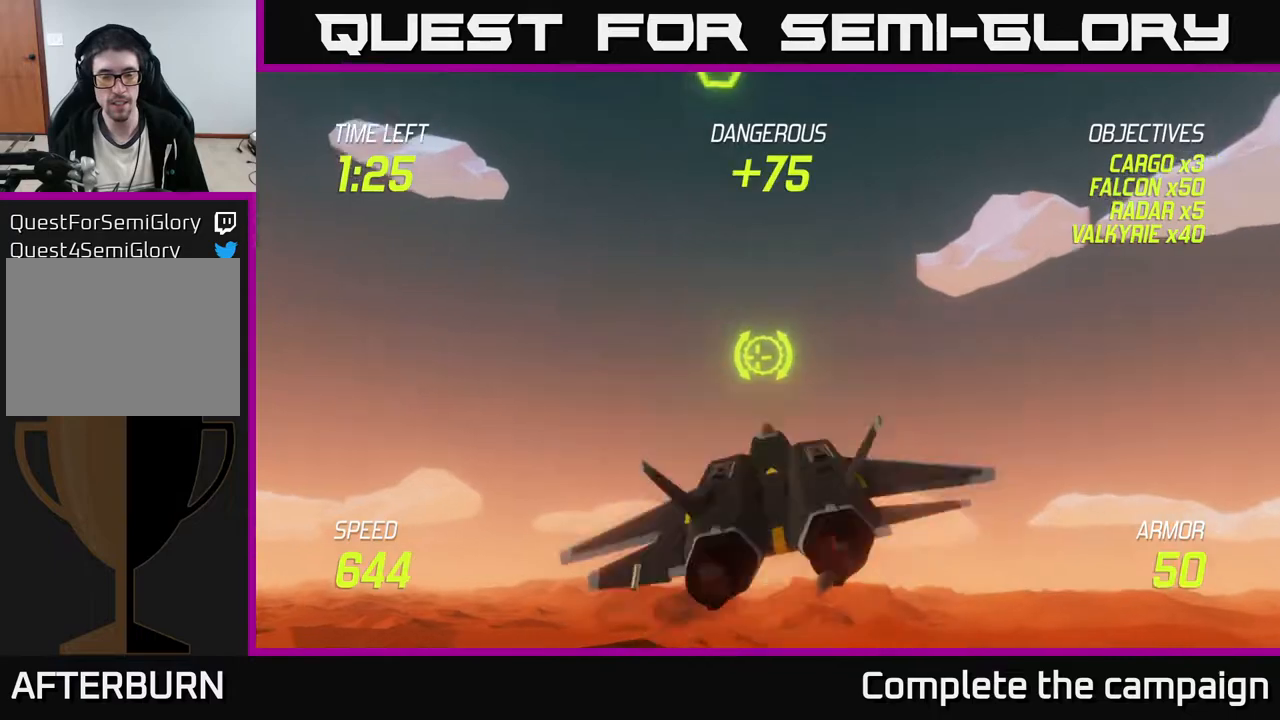
{"buttons": ["L2"], "left_stick": "left", "events": [[283, "L2", "down"], [383, "L2", "up"], [467, "L2", "down"]]}
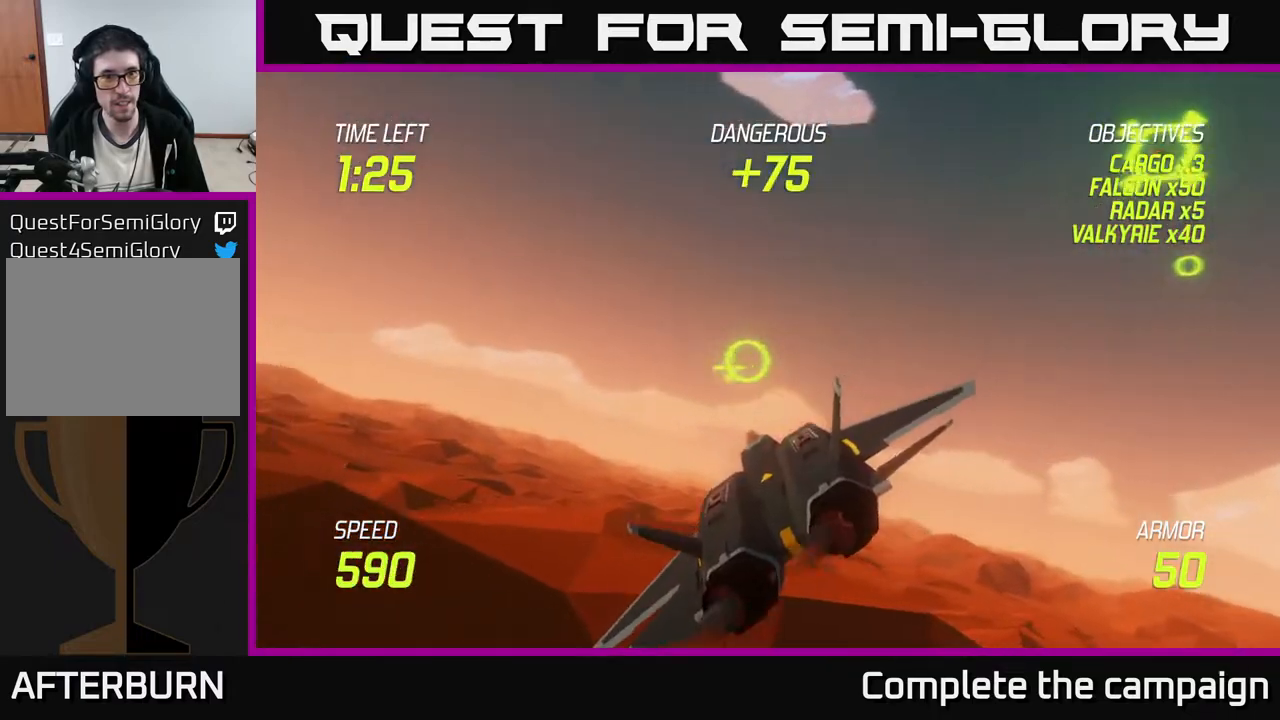
{"buttons": [], "left_stick": "left", "events": [[117, "L2", "up"]]}
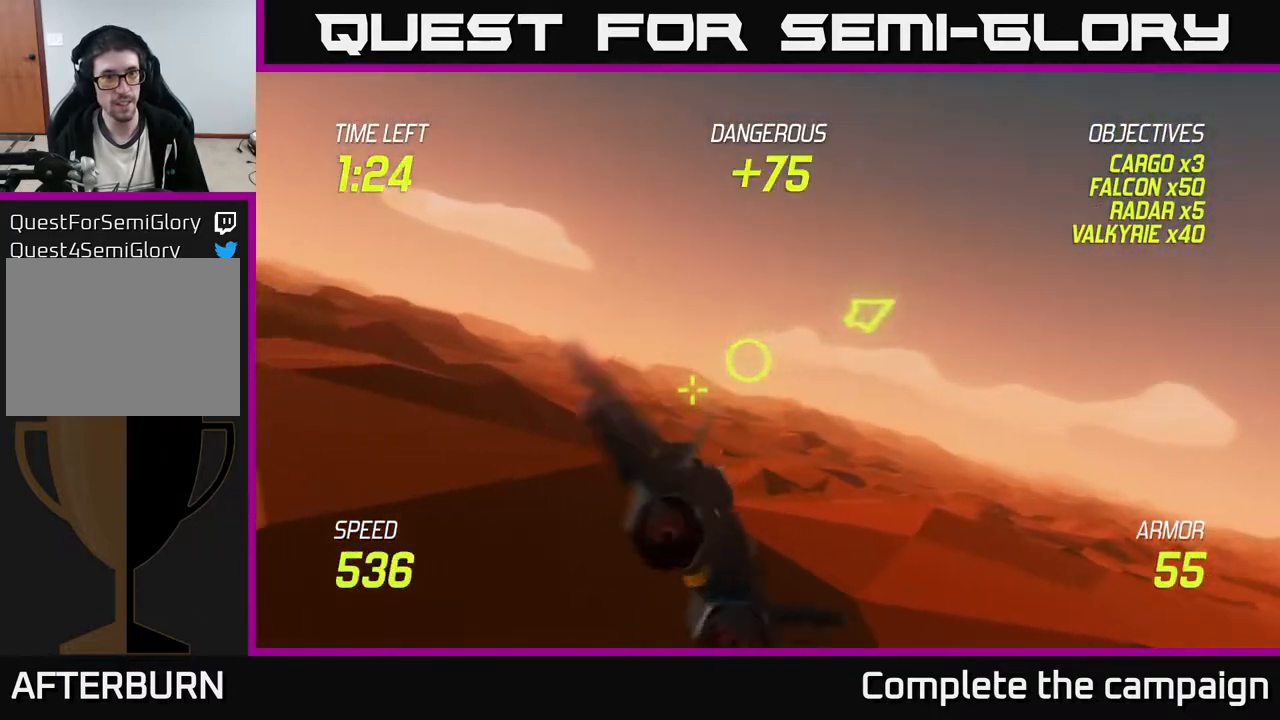
{"buttons": [], "left_stick": "left", "events": []}
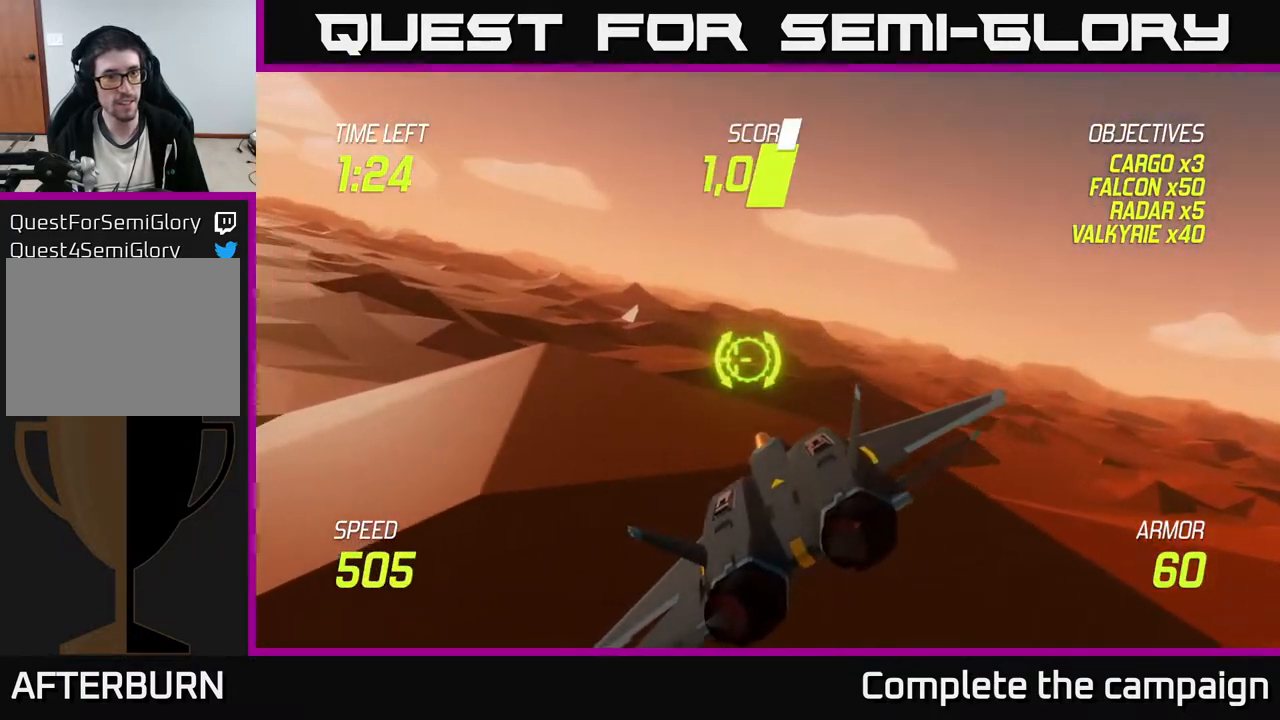
{"buttons": [], "left_stick": "left", "events": []}
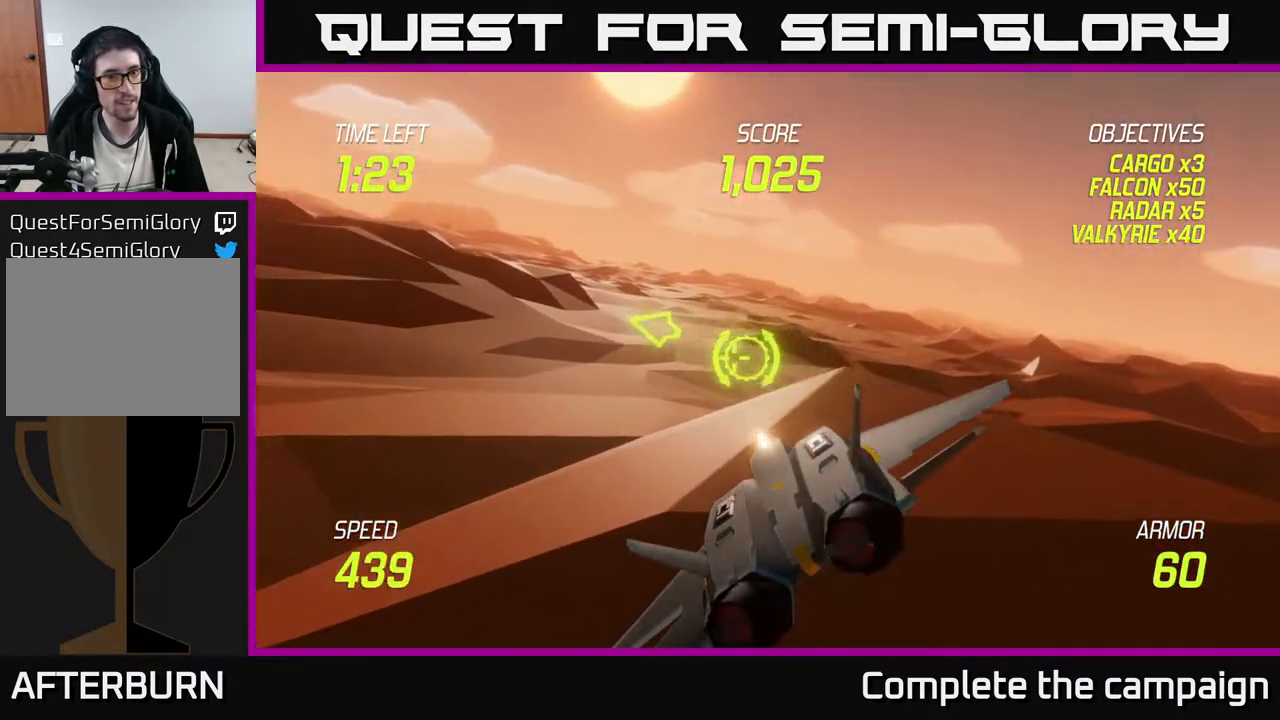
{"buttons": [], "left_stick": "up-left", "events": [[150, "left_stick", "up-left"]]}
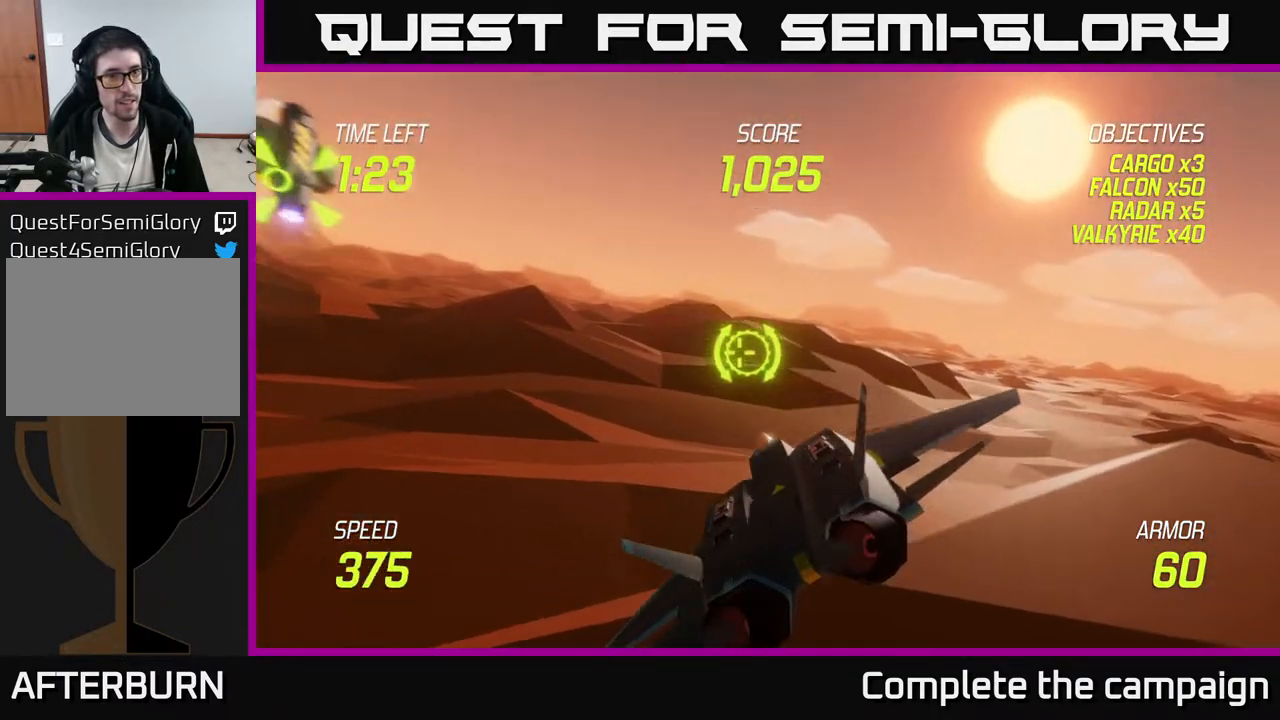
{"buttons": [], "left_stick": "up-left", "events": []}
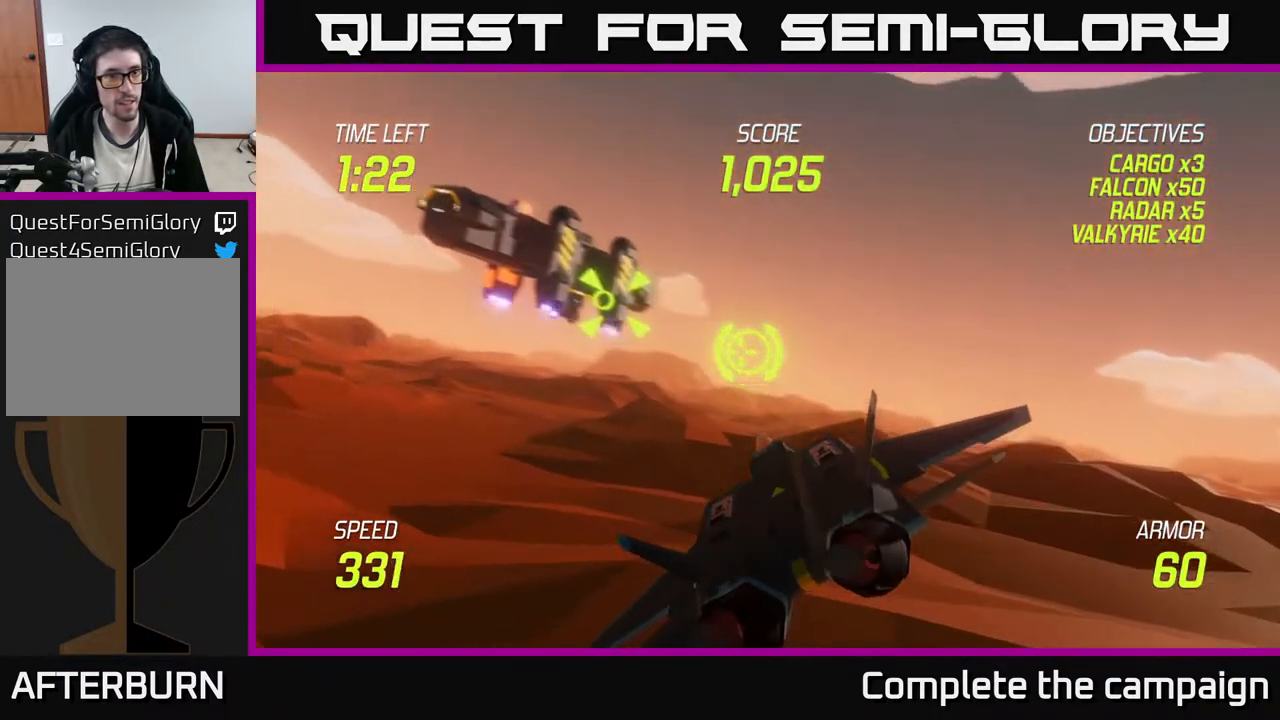
{"buttons": ["R2"], "left_stick": "left", "events": [[183, "R2", "down"], [200, "left_stick", "center"], [500, "left_stick", "left"]]}
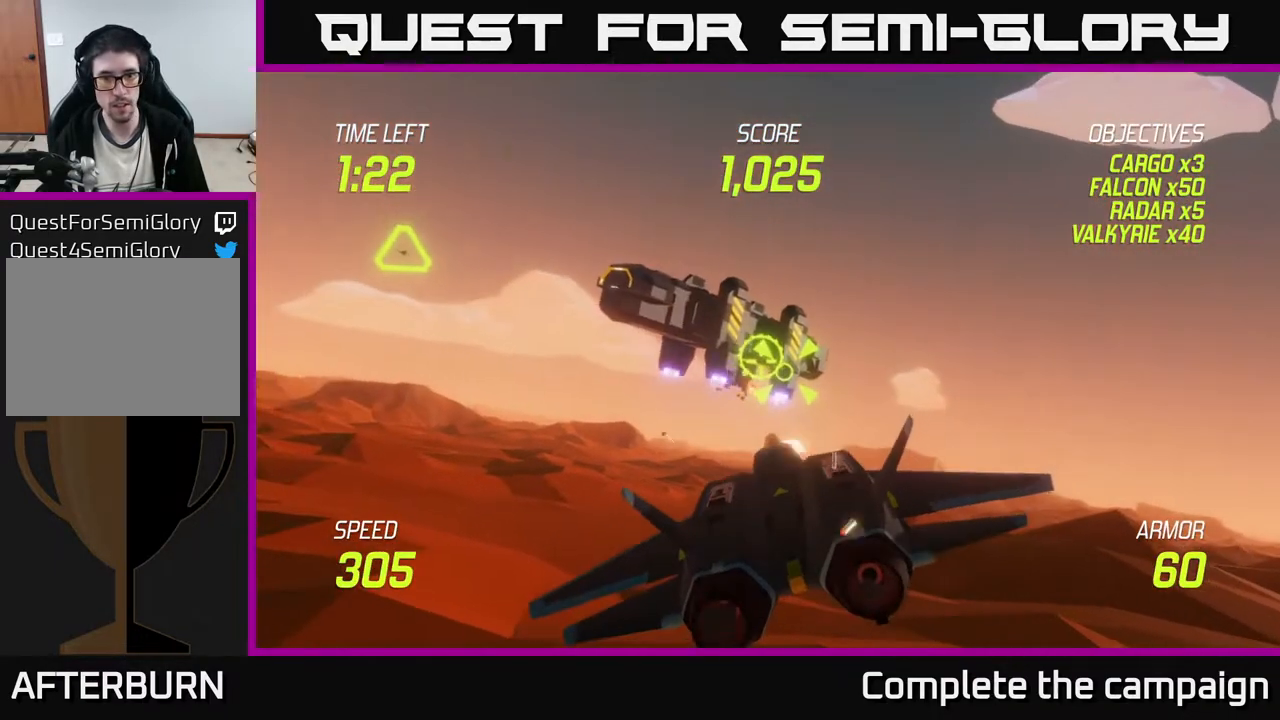
{"buttons": ["R2"], "left_stick": "up-left", "events": [[100, "left_stick", "center"], [433, "left_stick", "up-left"]]}
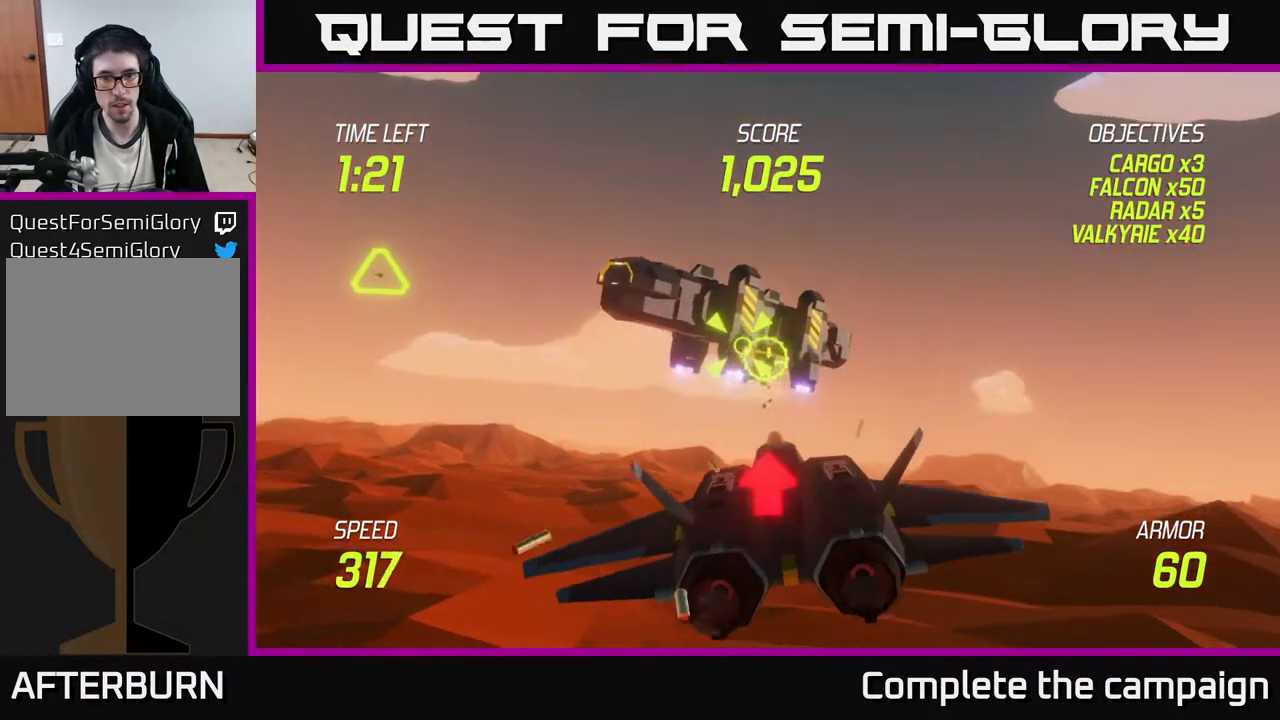
{"buttons": ["R2"], "left_stick": "left", "events": [[33, "left_stick", "center"], [250, "left_stick", "left"], [333, "left_stick", "center"], [483, "left_stick", "left"]]}
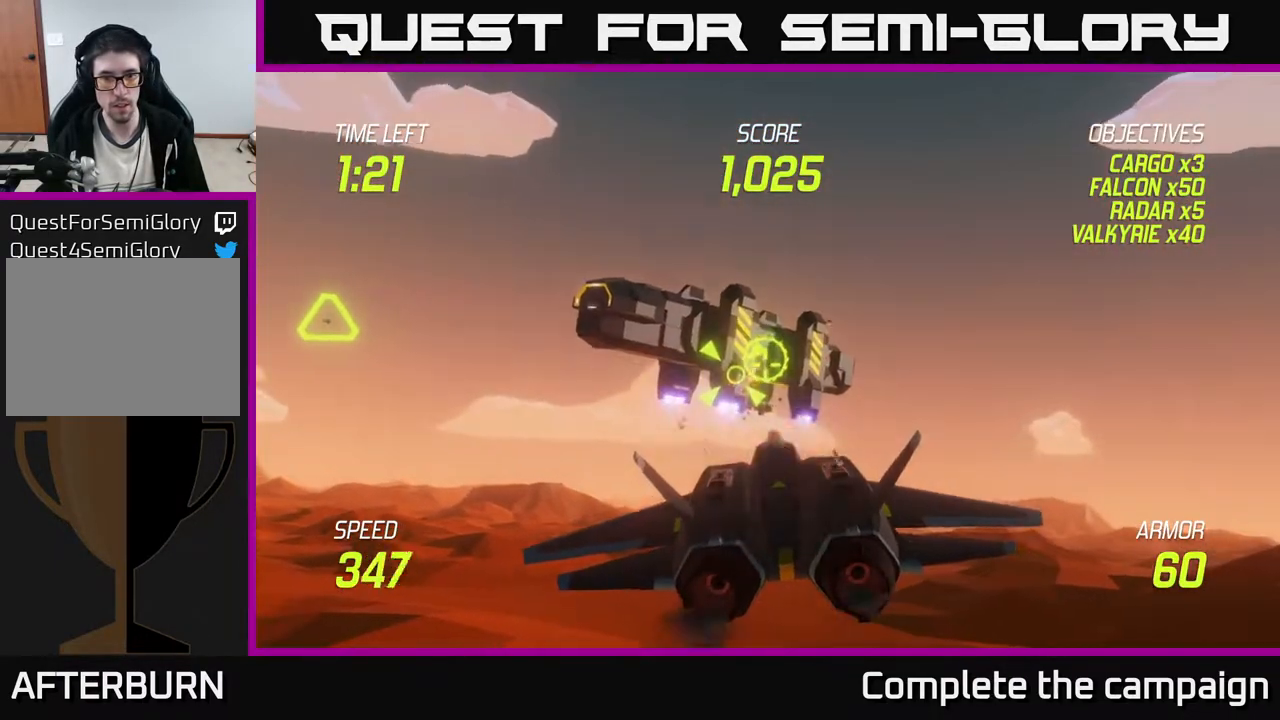
{"buttons": [], "left_stick": "right", "events": [[117, "left_stick", "center"], [283, "R2", "up"], [350, "left_stick", "right"]]}
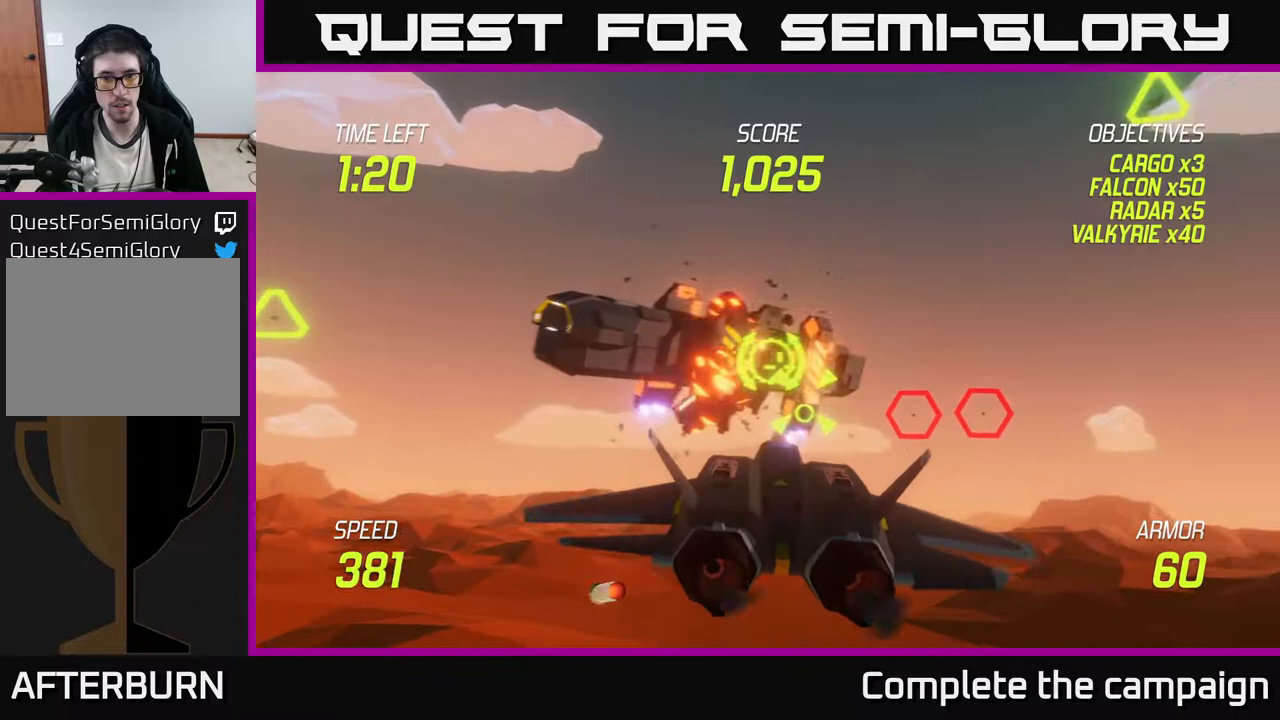
{"buttons": ["R2"], "left_stick": "center", "events": [[33, "R2", "down"], [50, "left_stick", "left"], [133, "left_stick", "center"], [317, "left_stick", "left"], [467, "left_stick", "center"]]}
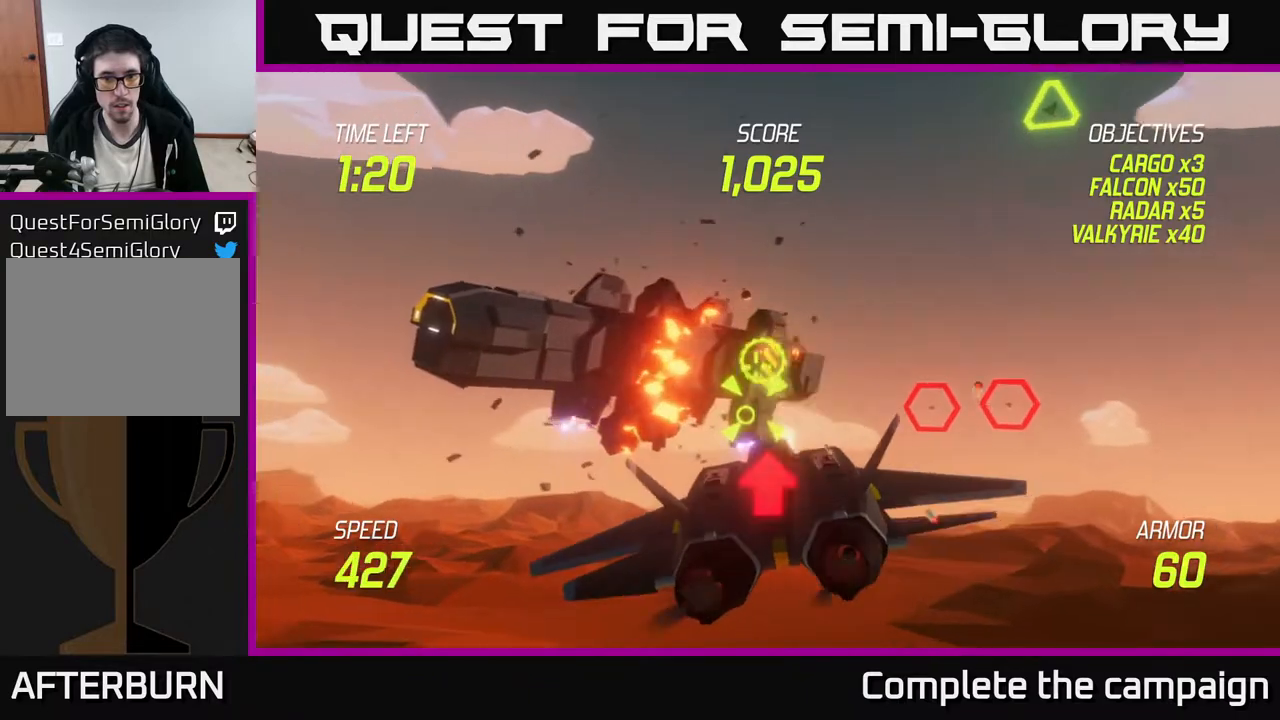
{"buttons": ["R2"], "left_stick": "down-left", "events": [[183, "left_stick", "right"], [300, "left_stick", "center"], [433, "left_stick", "down"], [483, "left_stick", "down-left"]]}
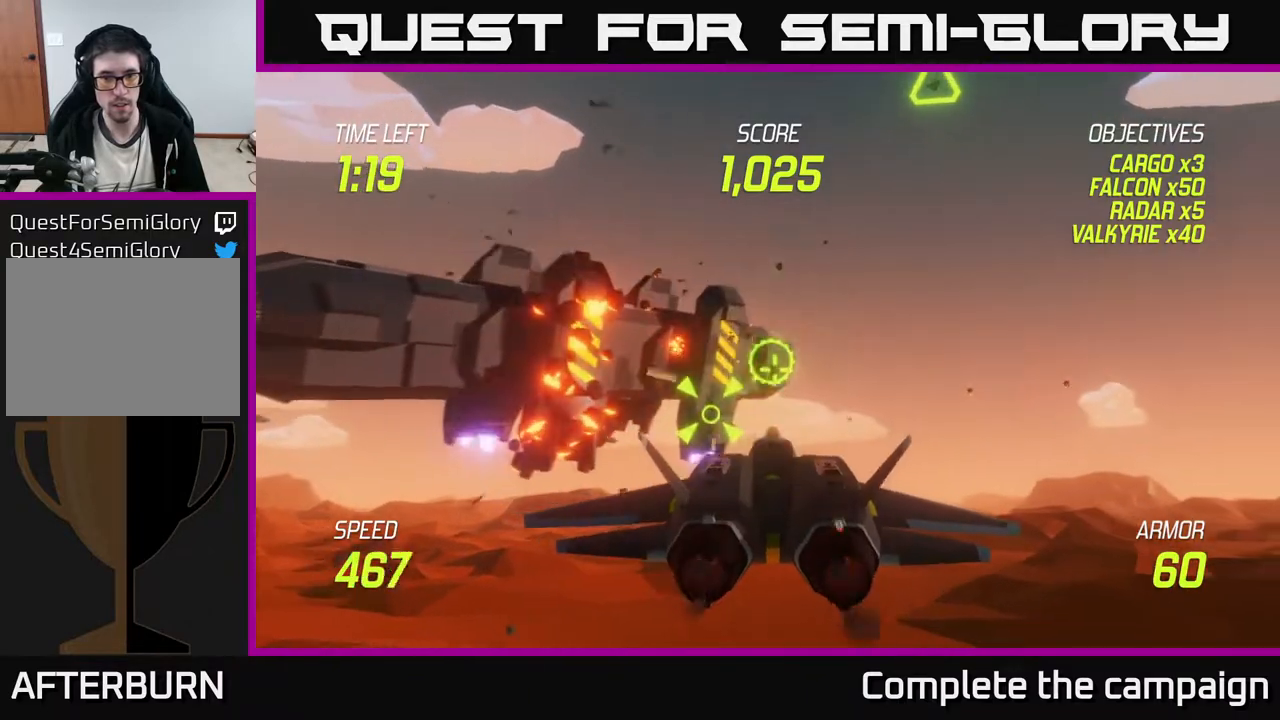
{"buttons": ["R2"], "left_stick": "center", "events": [[100, "left_stick", "center"], [267, "R2", "up"], [267, "left_stick", "left"], [467, "R2", "down"], [467, "left_stick", "center"]]}
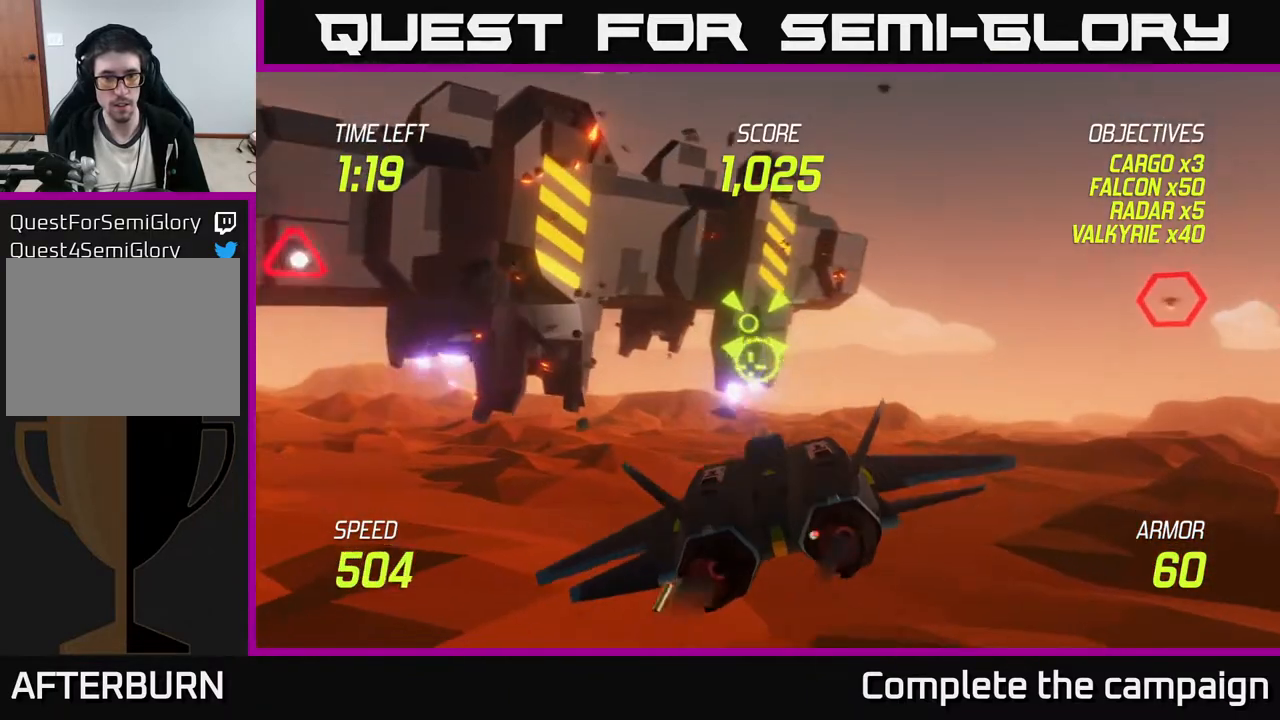
{"buttons": [], "left_stick": "down-right", "events": [[217, "left_stick", "right"], [333, "R2", "up"], [350, "L2", "down"], [367, "left_stick", "down-right"], [450, "L2", "up"]]}
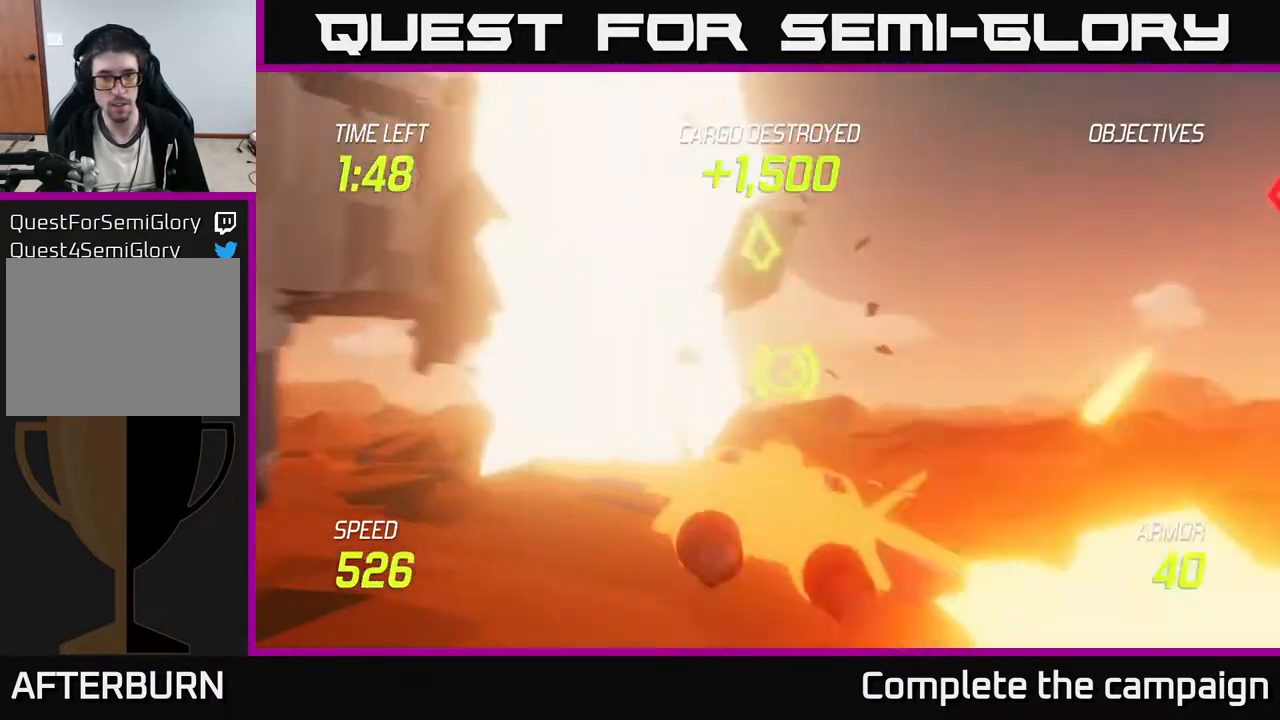
{"buttons": ["L2"], "left_stick": "up-left", "events": [[17, "L2", "down"], [100, "L2", "up"], [133, "L2", "down"], [300, "left_stick", "down-left"], [450, "left_stick", "up-left"]]}
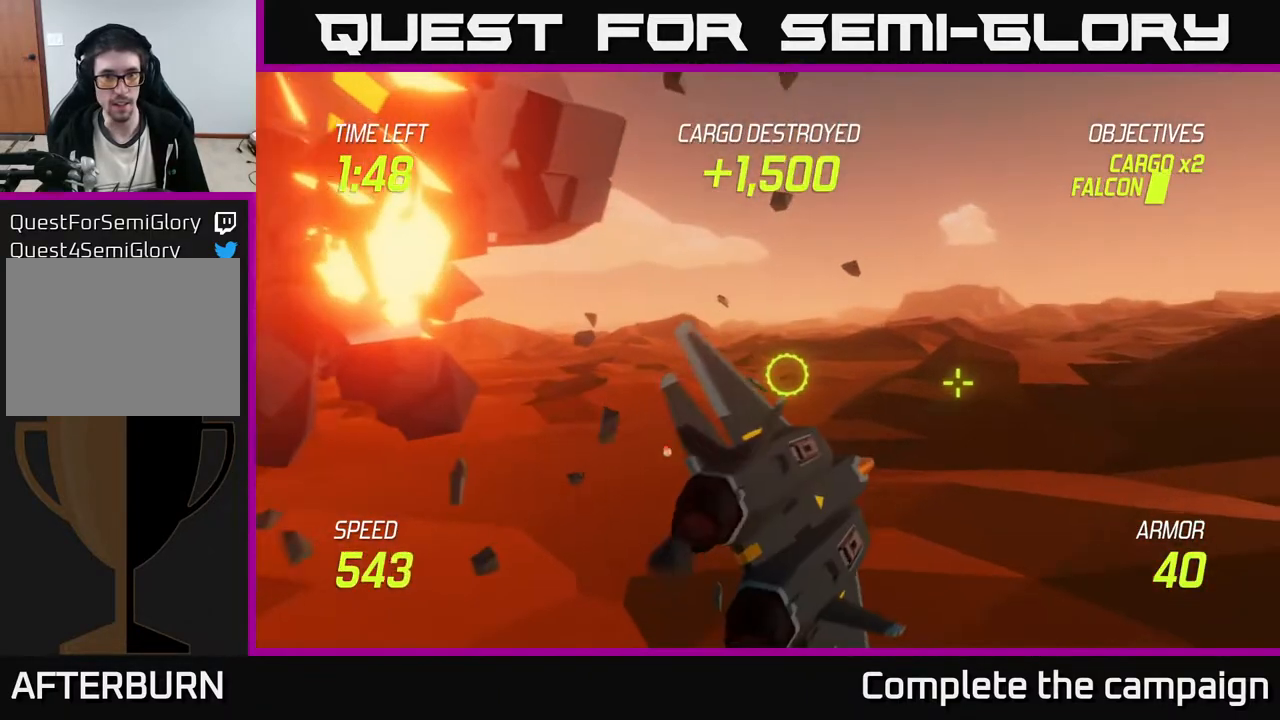
{"buttons": ["L2"], "left_stick": "left", "events": [[17, "left_stick", "up"], [200, "left_stick", "left"], [383, "L2", "up"], [467, "L2", "down"]]}
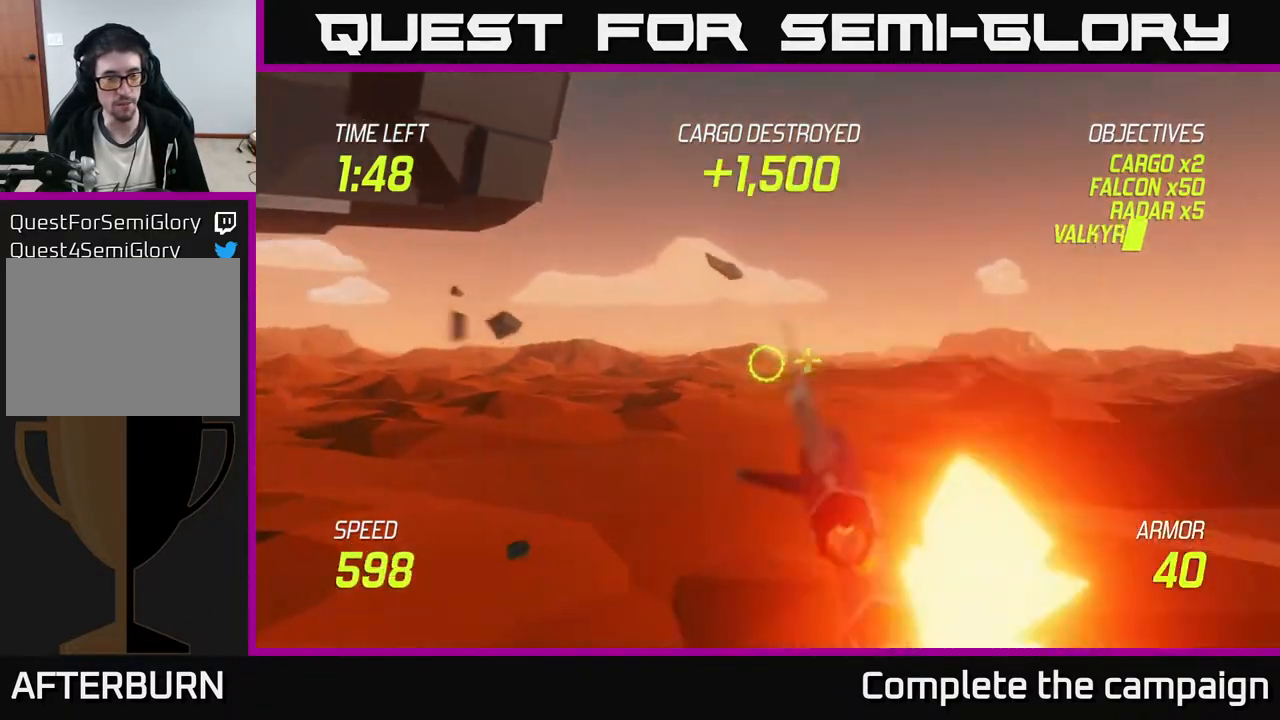
{"buttons": ["L2"], "left_stick": "left", "events": [[50, "L2", "up"], [167, "L2", "down"], [300, "L2", "up"], [400, "L2", "down"]]}